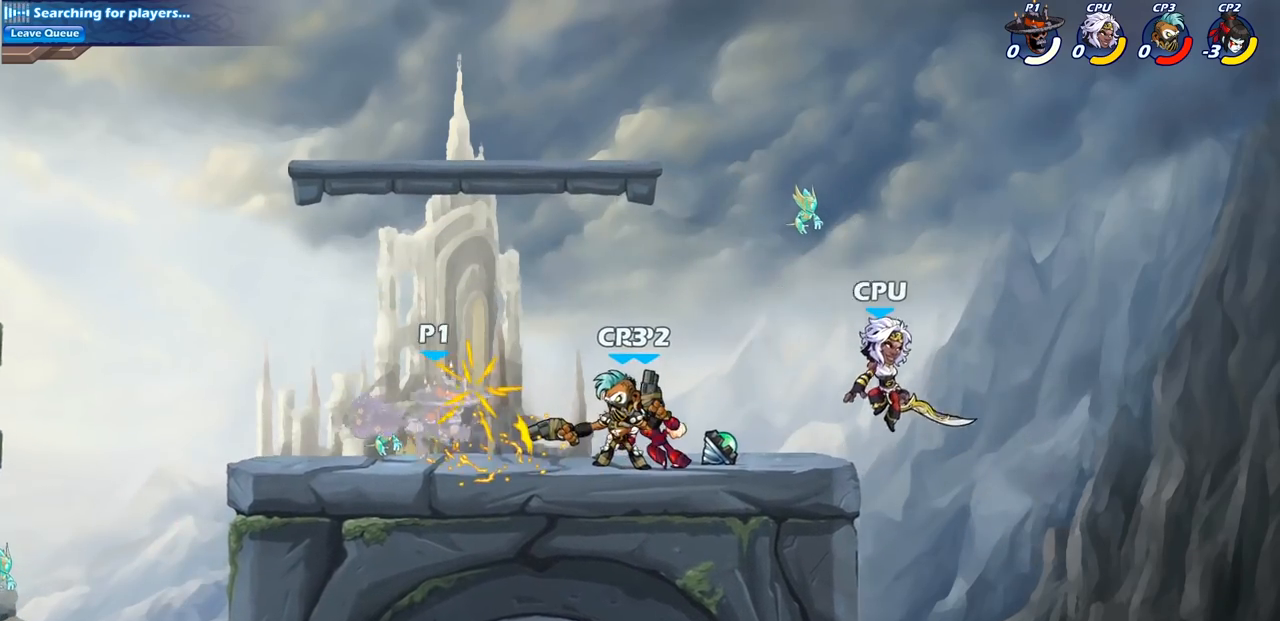
Gameplay with a controller (PlayStation layout); each line is a JSON object with the inputs held at the frame after it. "events" lists button and stick changes between this image and that frame as [ms after this image, input, new state], when the widget could be followed in between.
{"buttons": ["R2"], "left_stick": "center", "right_stick": "center", "events": [[467, "R2", "down"]]}
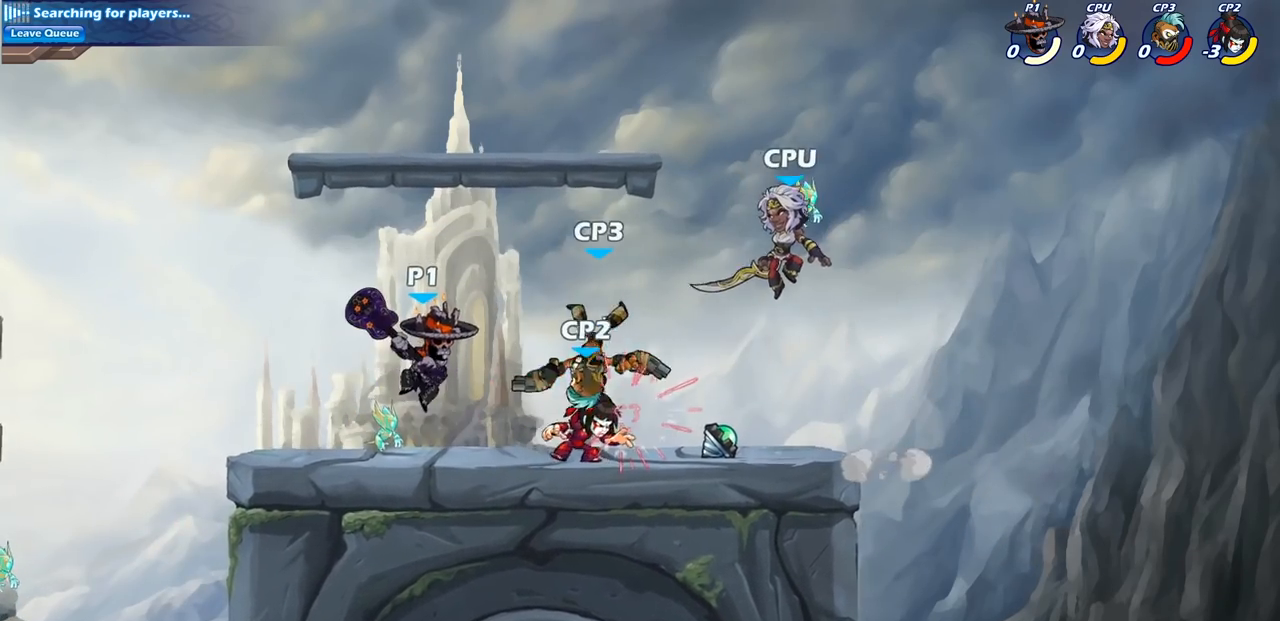
{"buttons": [], "left_stick": "center", "right_stick": "center", "events": [[183, "SQUARE", "down"], [183, "left_stick", "right"], [267, "left_stick", "center"], [283, "R2", "up"], [350, "SQUARE", "up"]]}
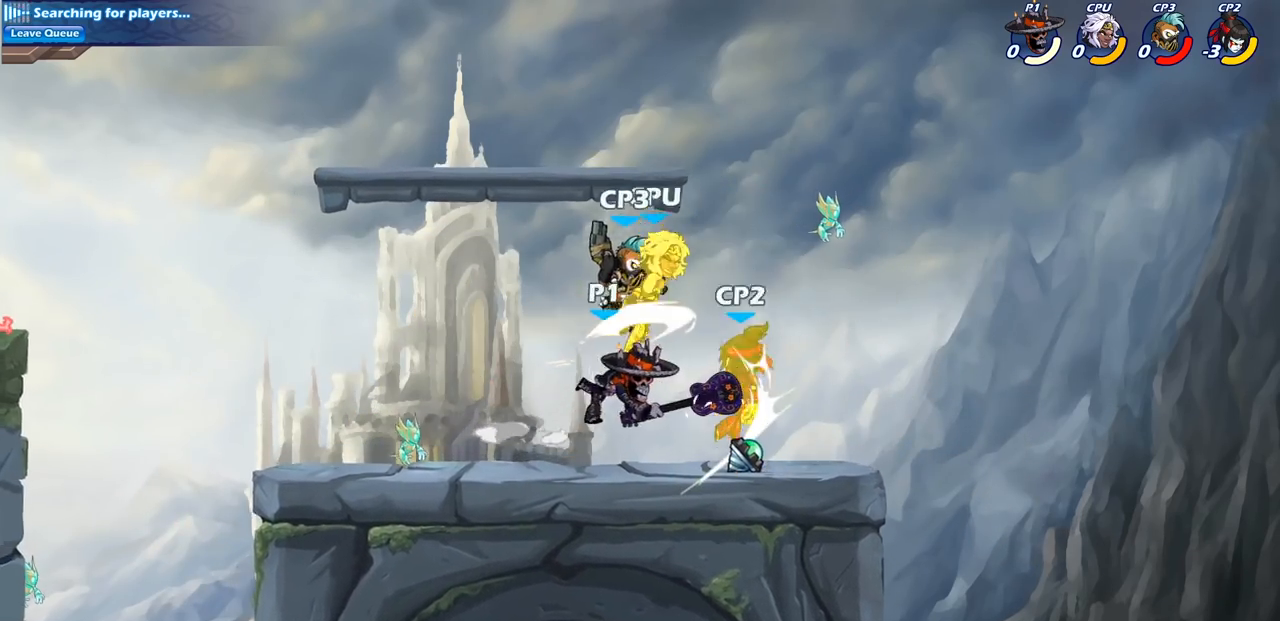
{"buttons": [], "left_stick": "left", "right_stick": "center", "events": [[150, "left_stick", "up-right"], [167, "CROSS", "down"], [233, "SQUARE", "down"], [267, "CROSS", "up"], [317, "SQUARE", "up"], [317, "left_stick", "left"]]}
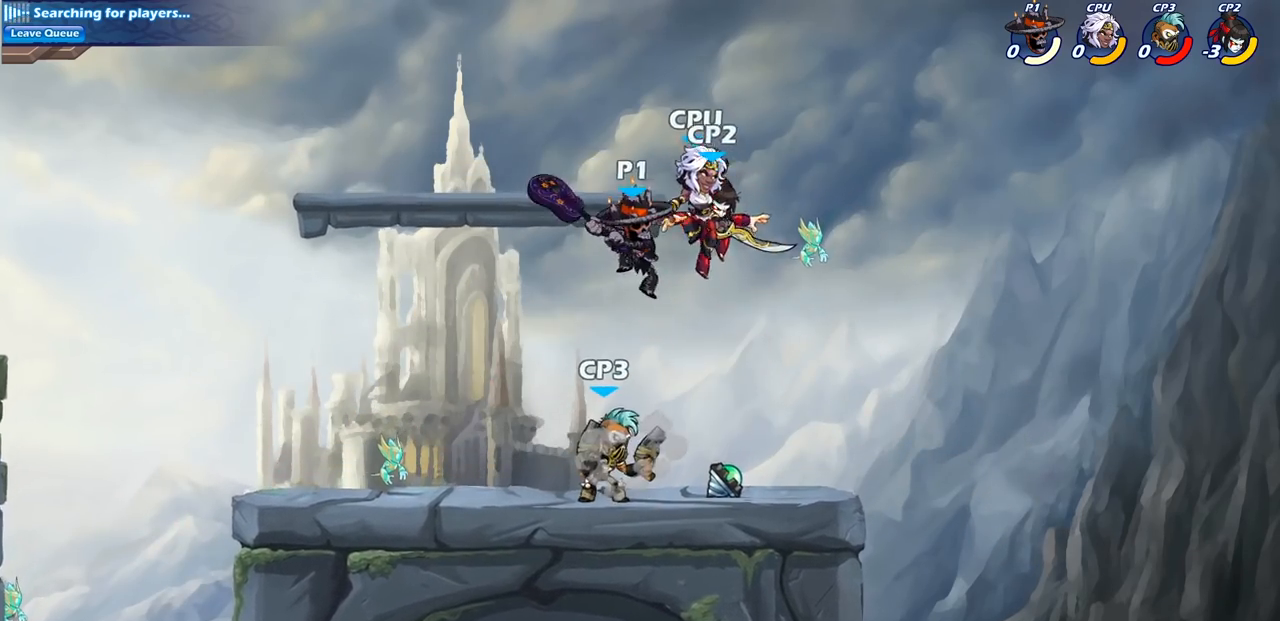
{"buttons": [], "left_stick": "down-left", "right_stick": "center", "events": [[333, "left_stick", "down-left"]]}
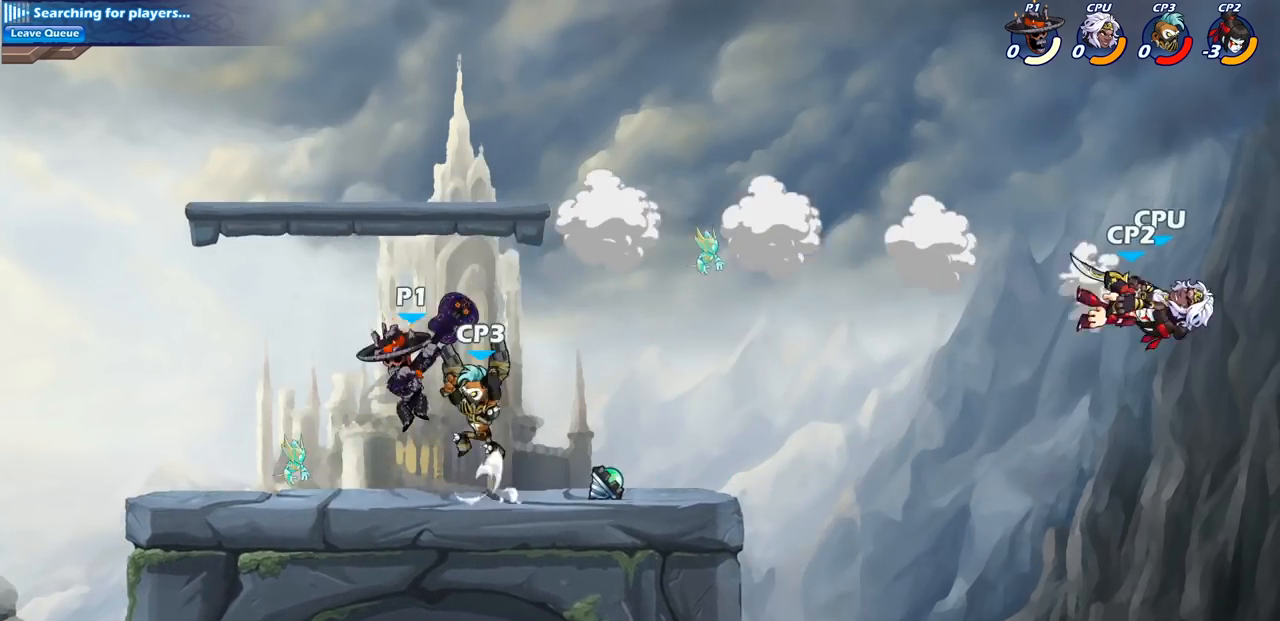
{"buttons": [], "left_stick": "center", "right_stick": "center", "events": [[50, "left_stick", "down-right"], [133, "CIRCLE", "down"], [150, "left_stick", "down"], [217, "CIRCLE", "up"], [317, "left_stick", "center"]]}
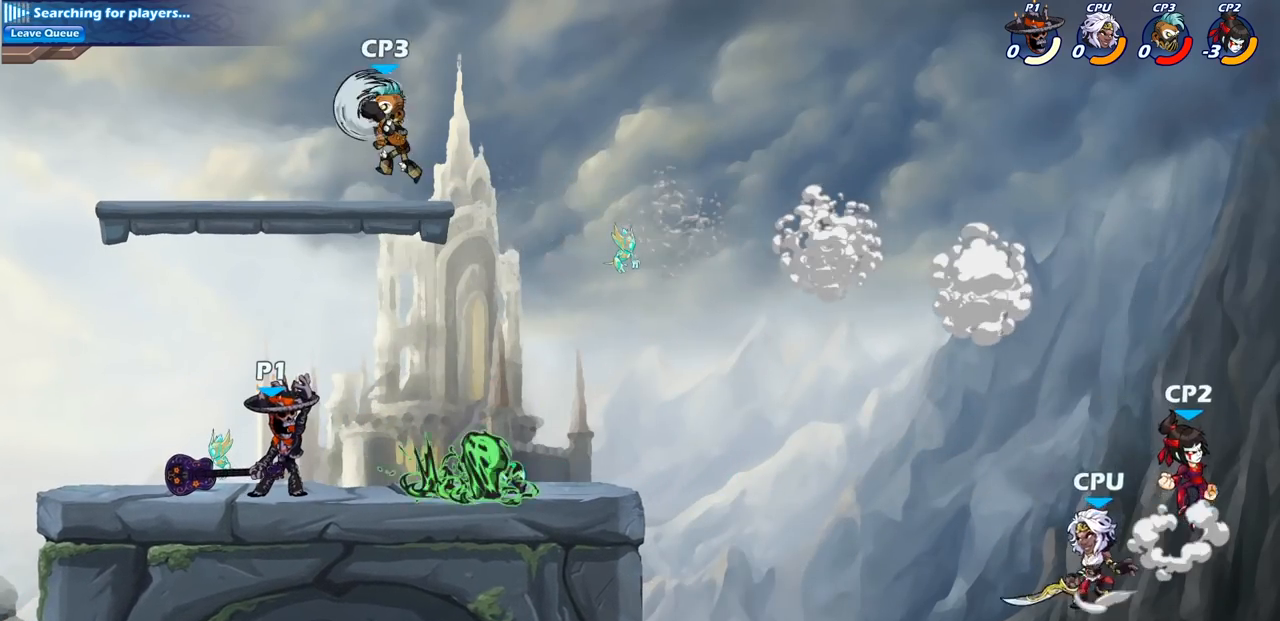
{"buttons": [], "left_stick": "right", "right_stick": "center", "events": [[383, "left_stick", "right"]]}
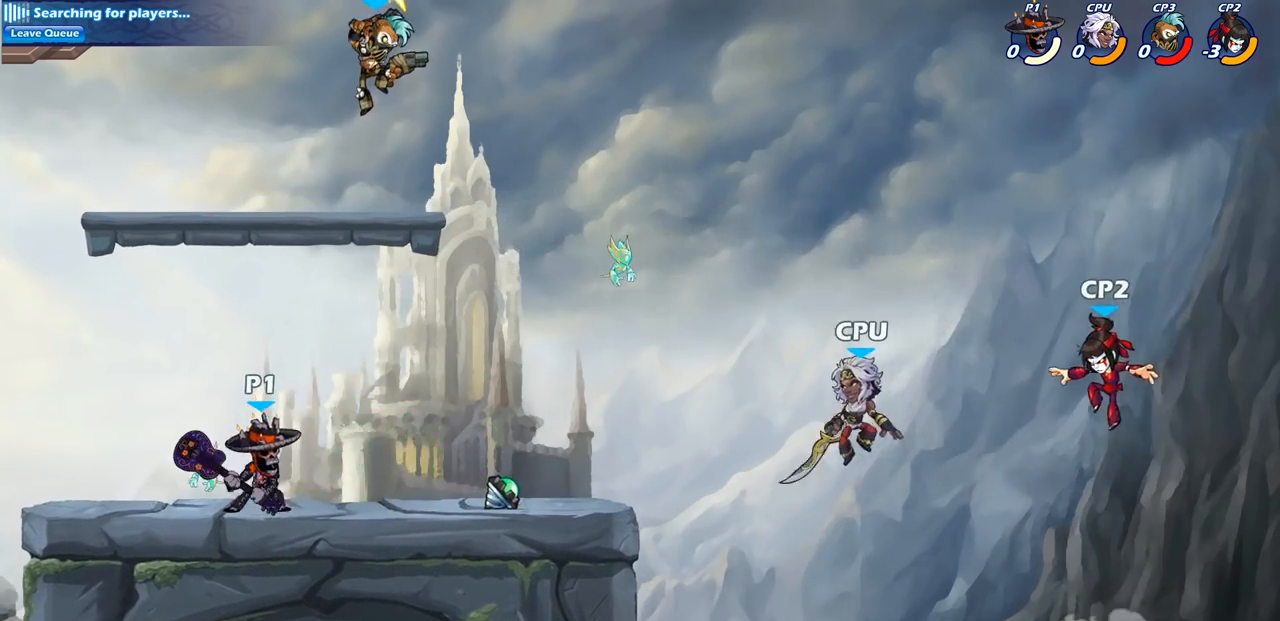
{"buttons": [], "left_stick": "right", "right_stick": "center", "events": [[67, "left_stick", "up-right"], [117, "R2", "down"], [133, "CROSS", "down"], [250, "R2", "up"], [300, "CROSS", "up"], [350, "left_stick", "right"]]}
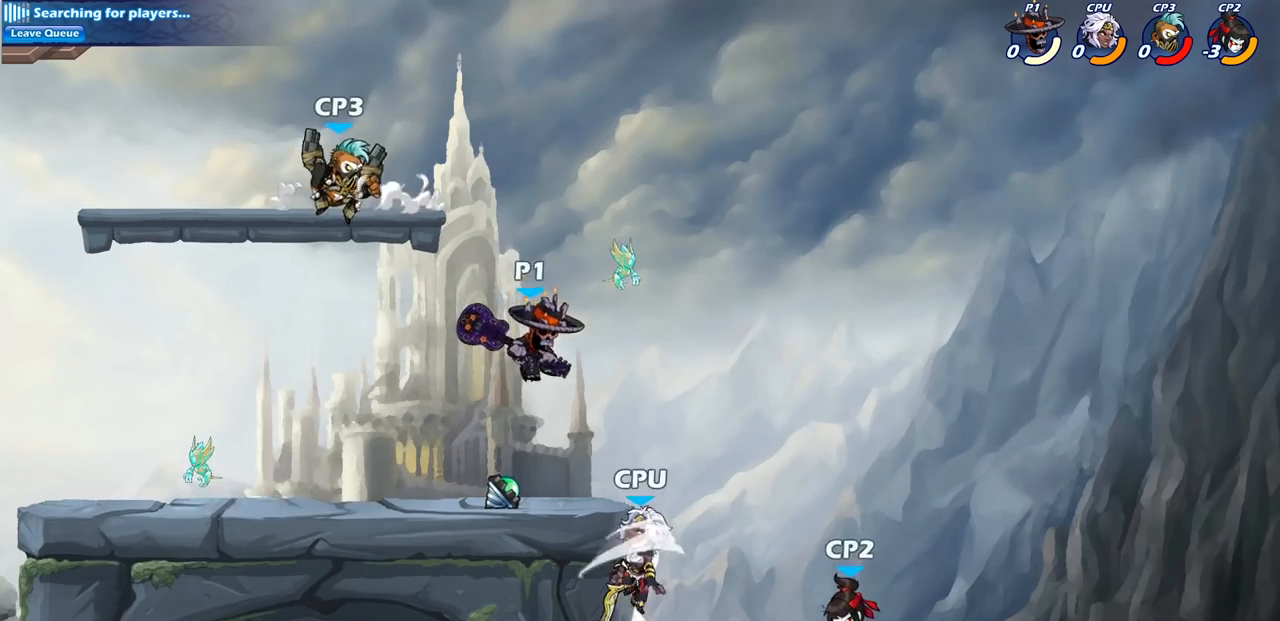
{"buttons": [], "left_stick": "center", "right_stick": "center", "events": [[83, "left_stick", "down"], [117, "CIRCLE", "down"], [300, "CIRCLE", "up"], [333, "left_stick", "down-left"], [483, "left_stick", "center"]]}
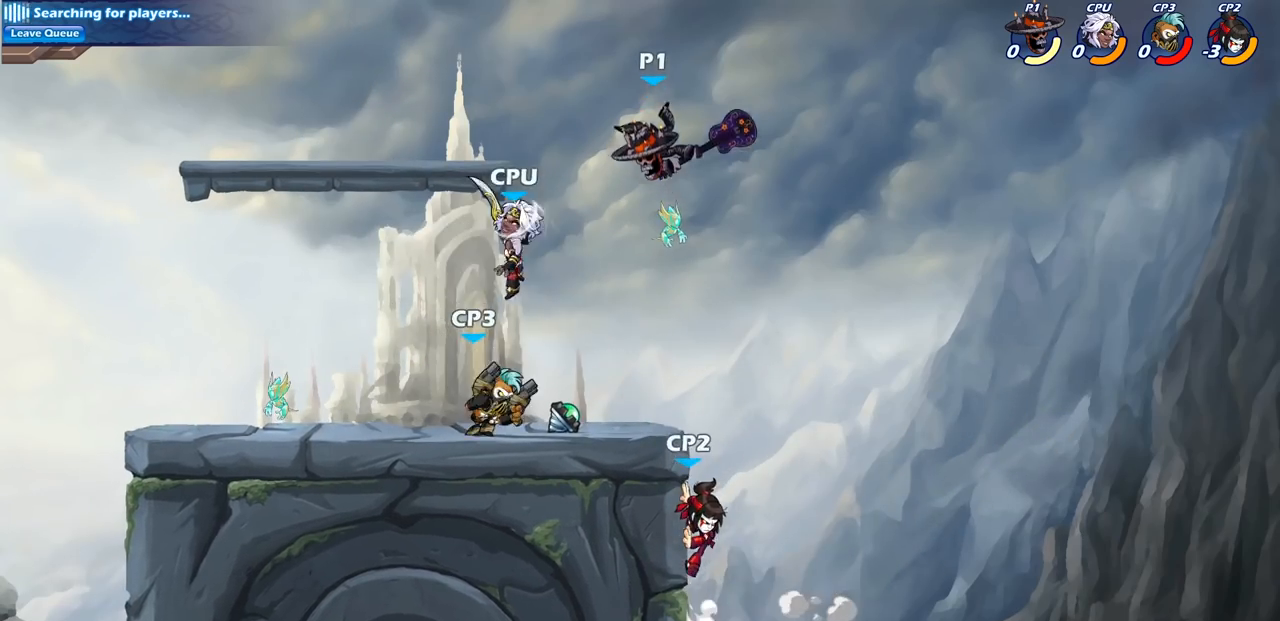
{"buttons": ["CIRCLE"], "left_stick": "down-left", "right_stick": "center", "events": [[133, "left_stick", "right"], [300, "left_stick", "down-left"], [333, "CIRCLE", "down"]]}
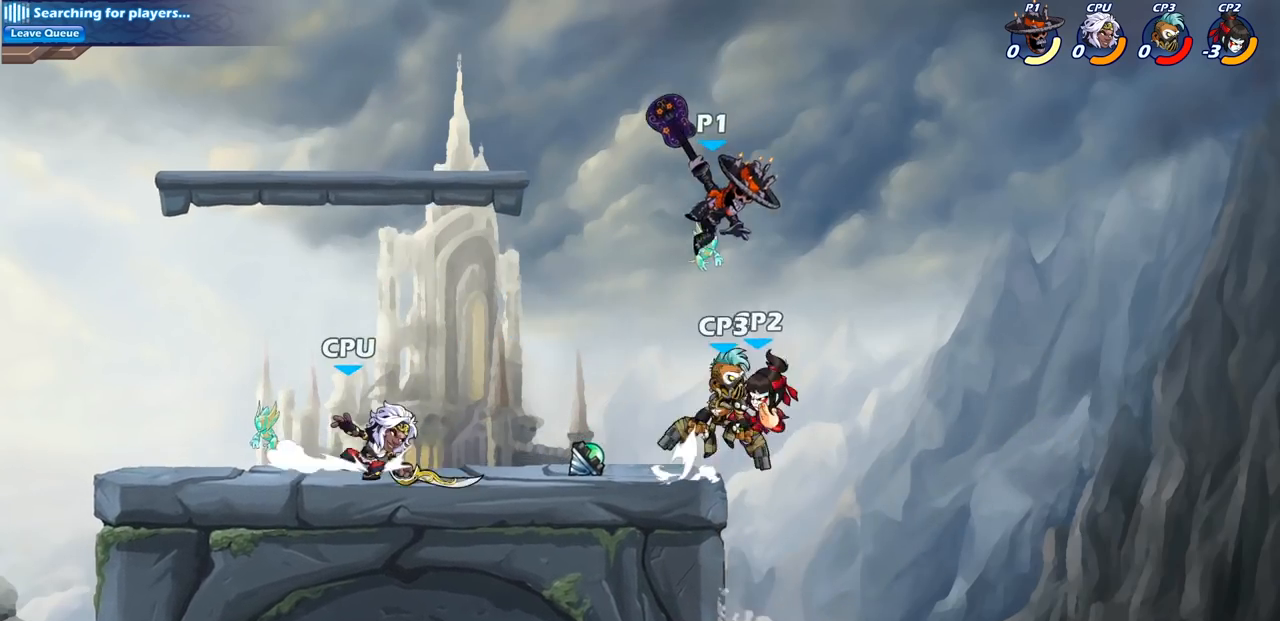
{"buttons": [], "left_stick": "center", "right_stick": "center", "events": [[83, "CIRCLE", "up"], [267, "left_stick", "center"]]}
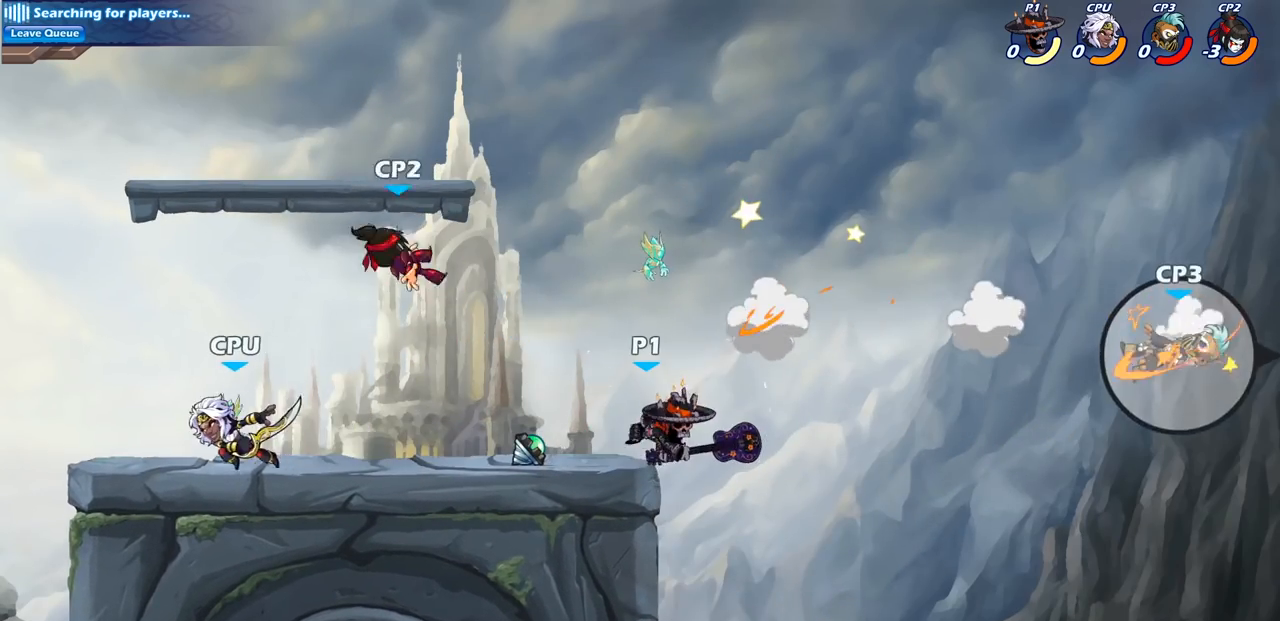
{"buttons": [], "left_stick": "down-left", "right_stick": "center", "events": [[100, "left_stick", "right"], [167, "CROSS", "down"], [250, "left_stick", "up-left"], [283, "CROSS", "up"], [483, "left_stick", "down-left"]]}
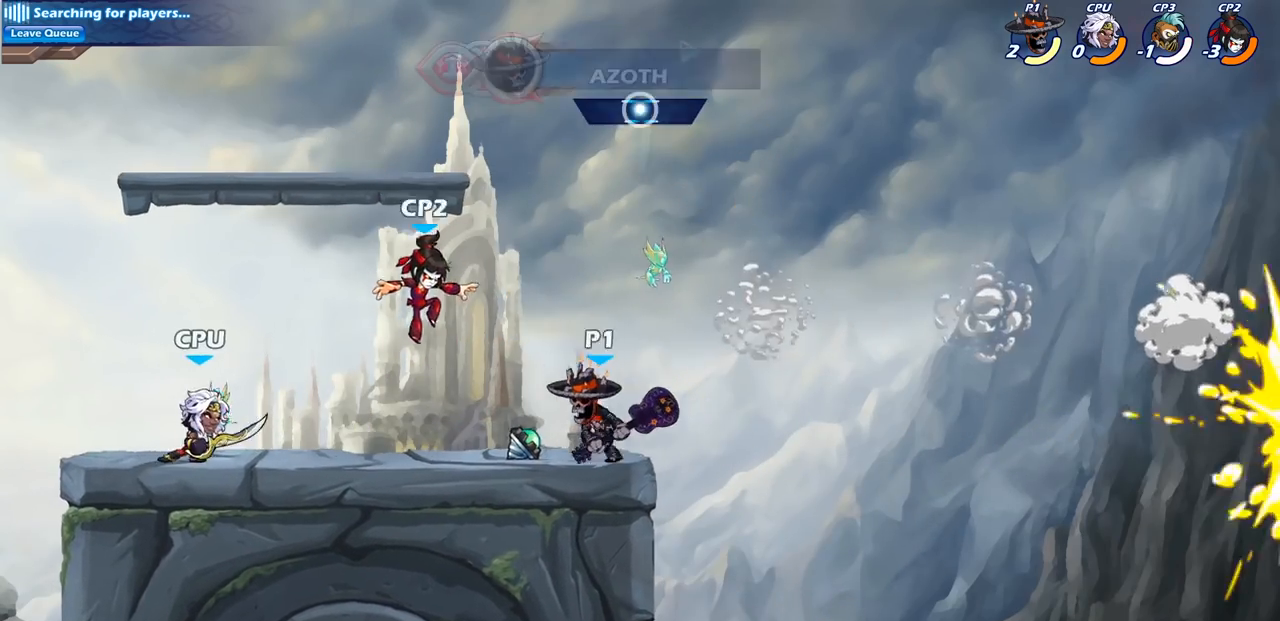
{"buttons": [], "left_stick": "center", "right_stick": "center", "events": [[83, "SQUARE", "down"], [133, "left_stick", "center"], [167, "SQUARE", "up"]]}
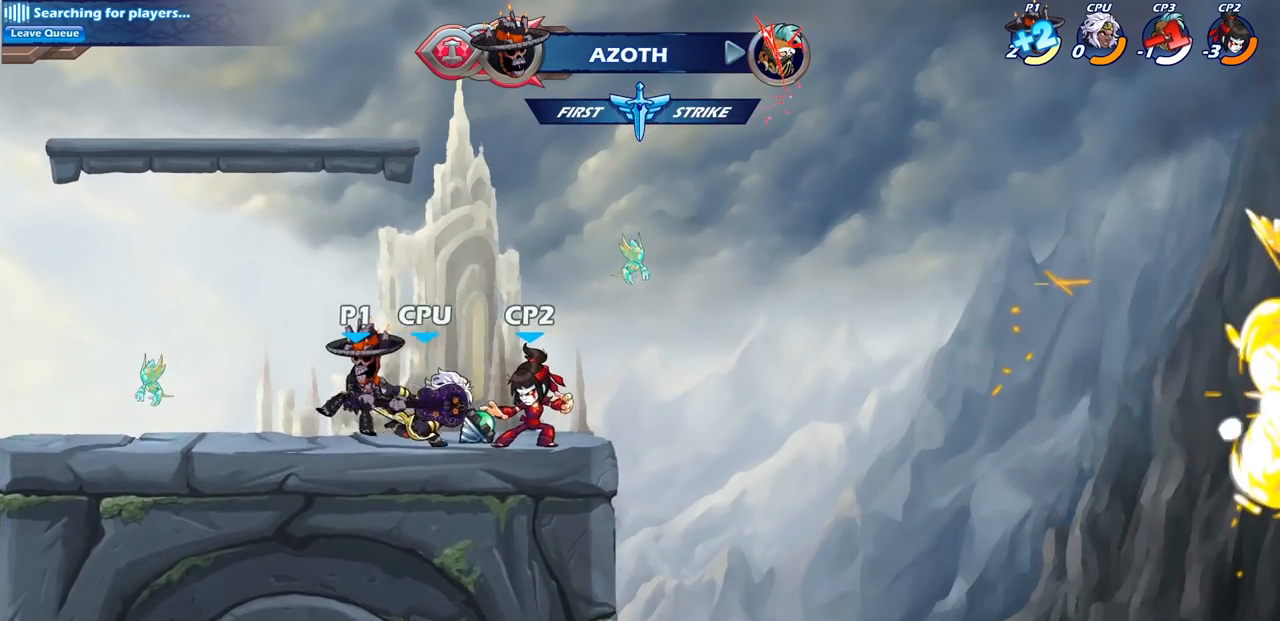
{"buttons": [], "left_stick": "down-left", "right_stick": "center", "events": [[167, "CROSS", "down"], [367, "CROSS", "up"], [450, "left_stick", "down-left"]]}
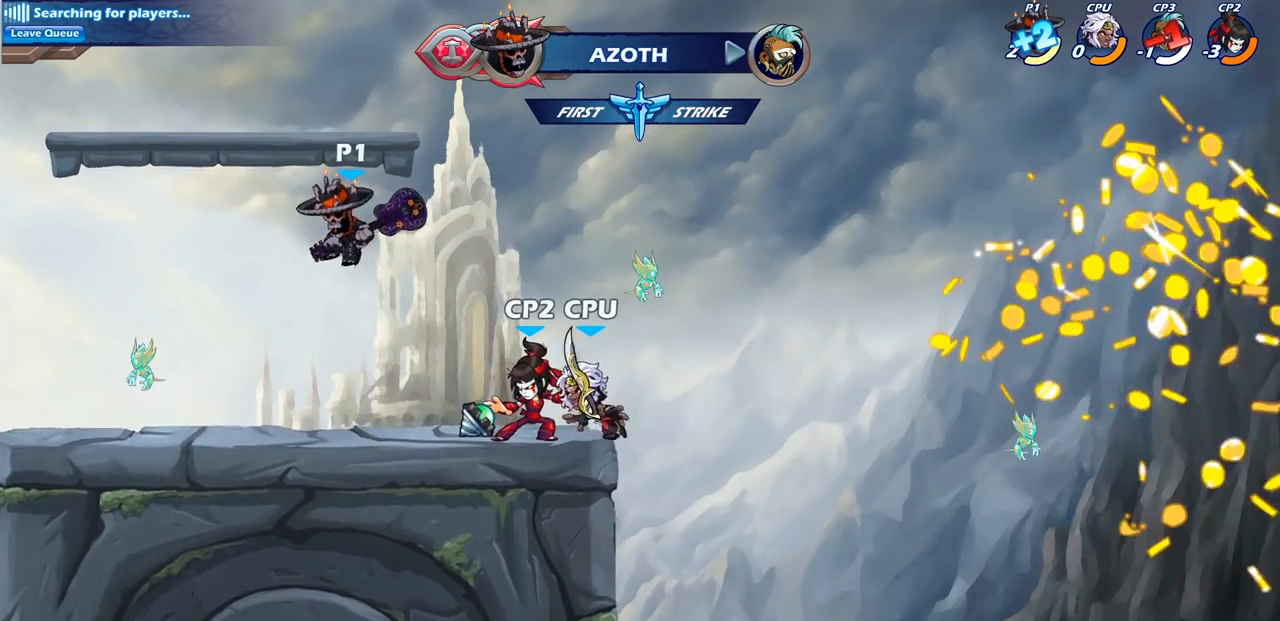
{"buttons": [], "left_stick": "center", "right_stick": "center", "events": [[67, "left_stick", "down-right"], [83, "SQUARE", "down"], [167, "left_stick", "center"], [217, "SQUARE", "up"]]}
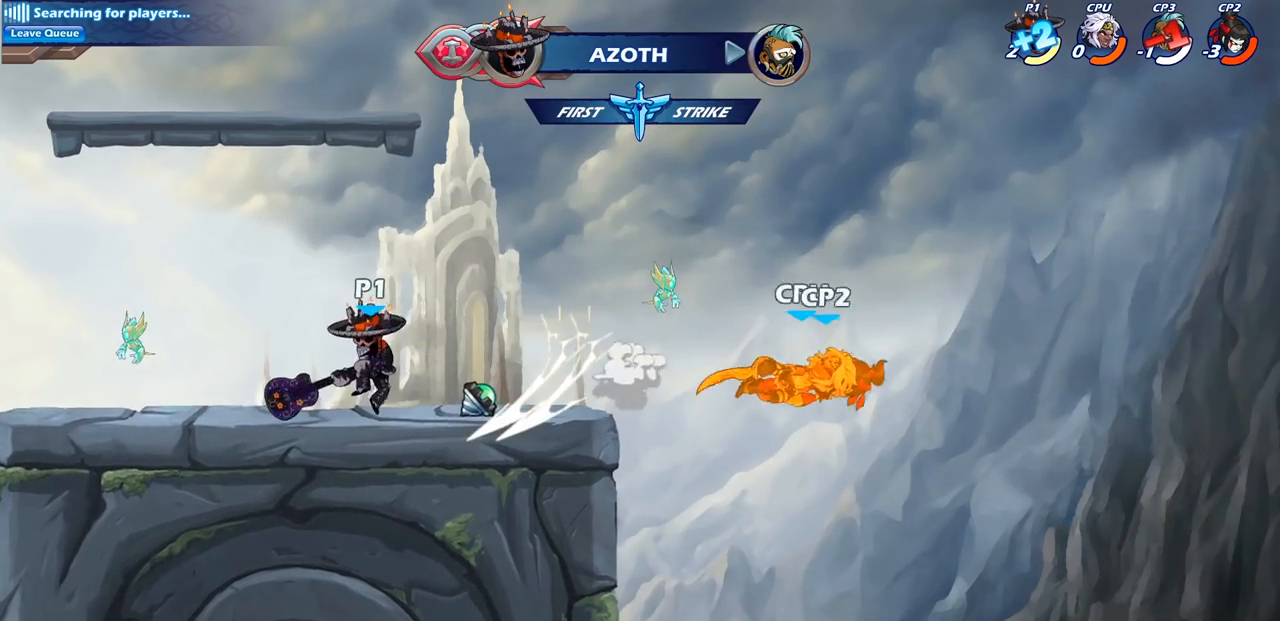
{"buttons": [], "left_stick": "right", "right_stick": "center", "events": [[433, "left_stick", "right"]]}
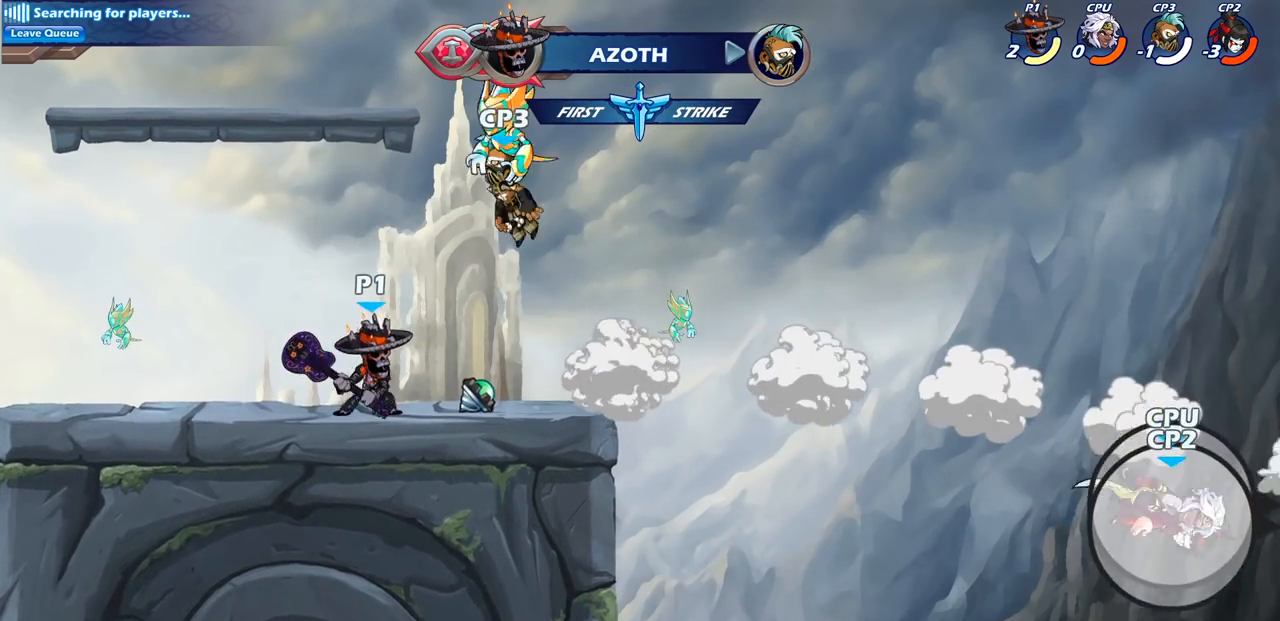
{"buttons": ["CIRCLE", "R2"], "left_stick": "right", "right_stick": "center", "events": [[367, "R2", "down"], [417, "CIRCLE", "down"]]}
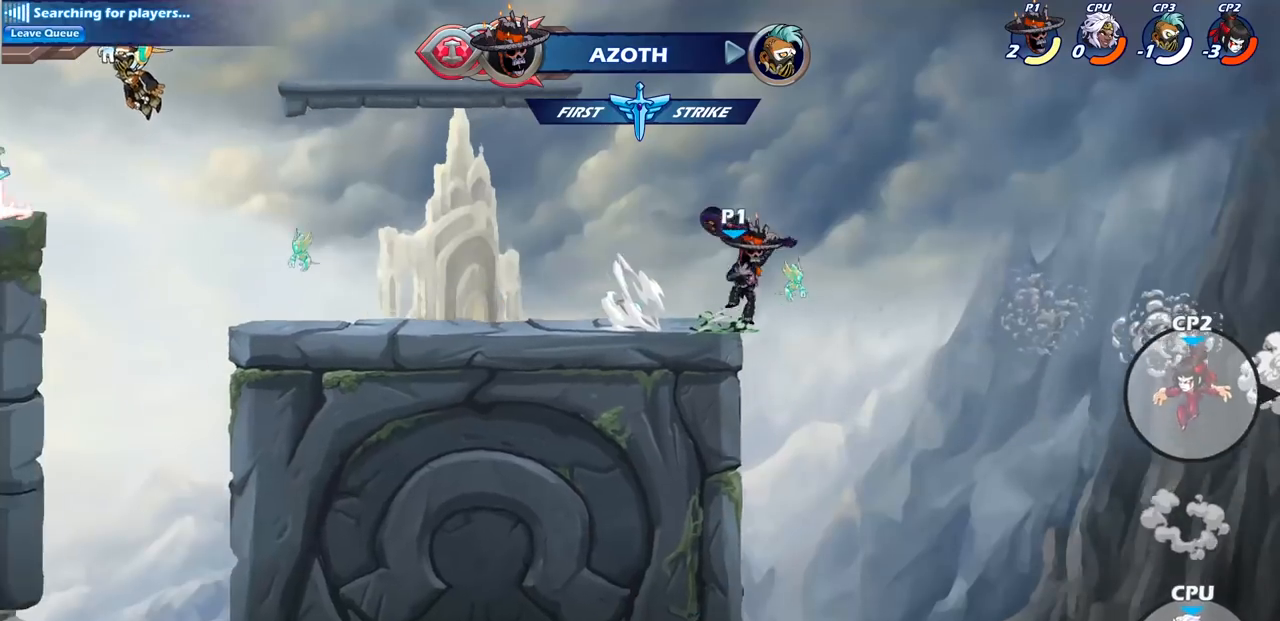
{"buttons": [], "left_stick": "center", "right_stick": "center", "events": [[33, "R2", "up"], [450, "CIRCLE", "up"], [500, "left_stick", "center"]]}
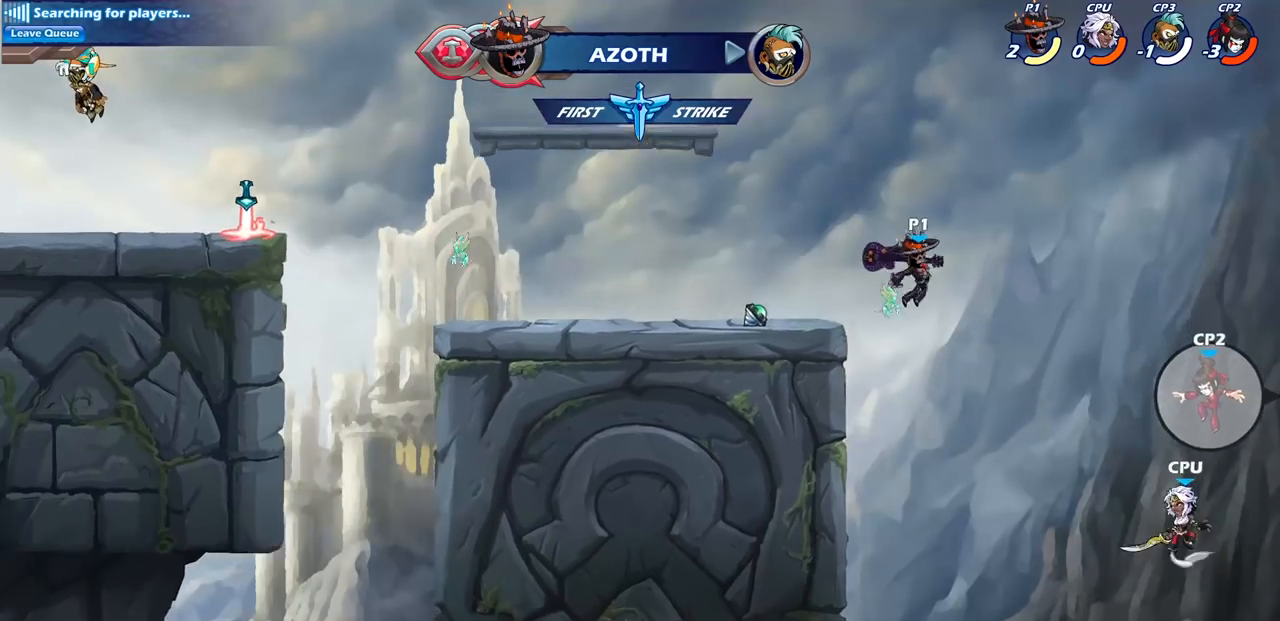
{"buttons": [], "left_stick": "left", "right_stick": "center", "events": [[483, "left_stick", "left"]]}
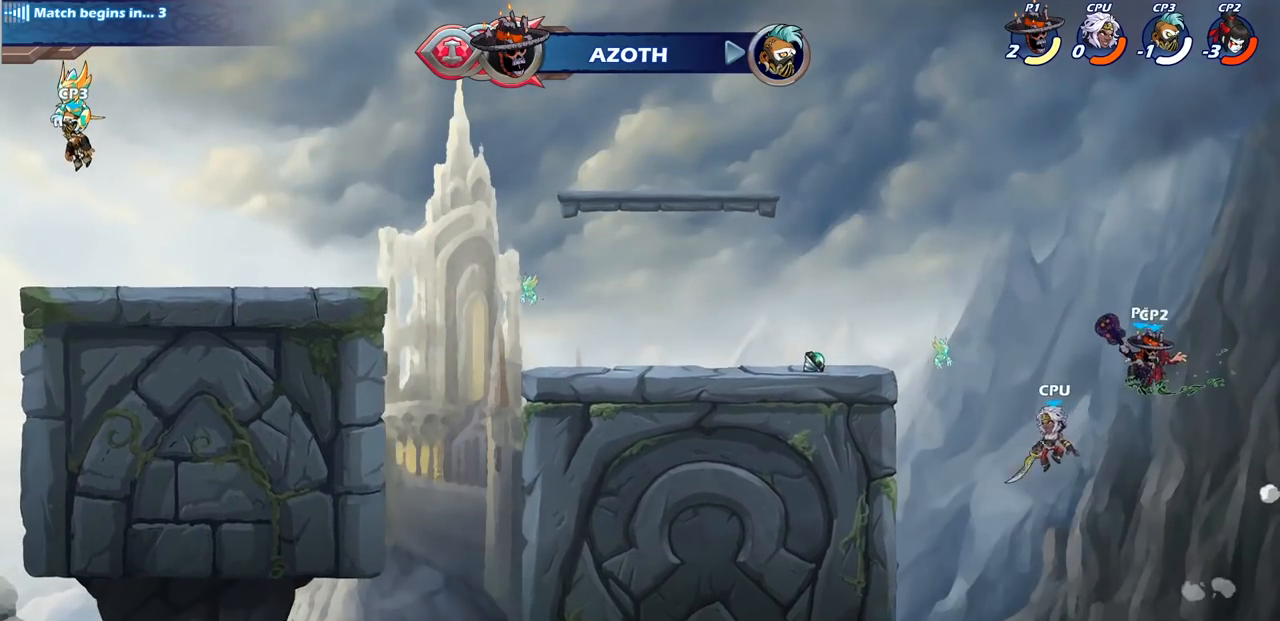
{"buttons": ["CROSS"], "left_stick": "left", "right_stick": "center", "events": [[450, "CROSS", "down"]]}
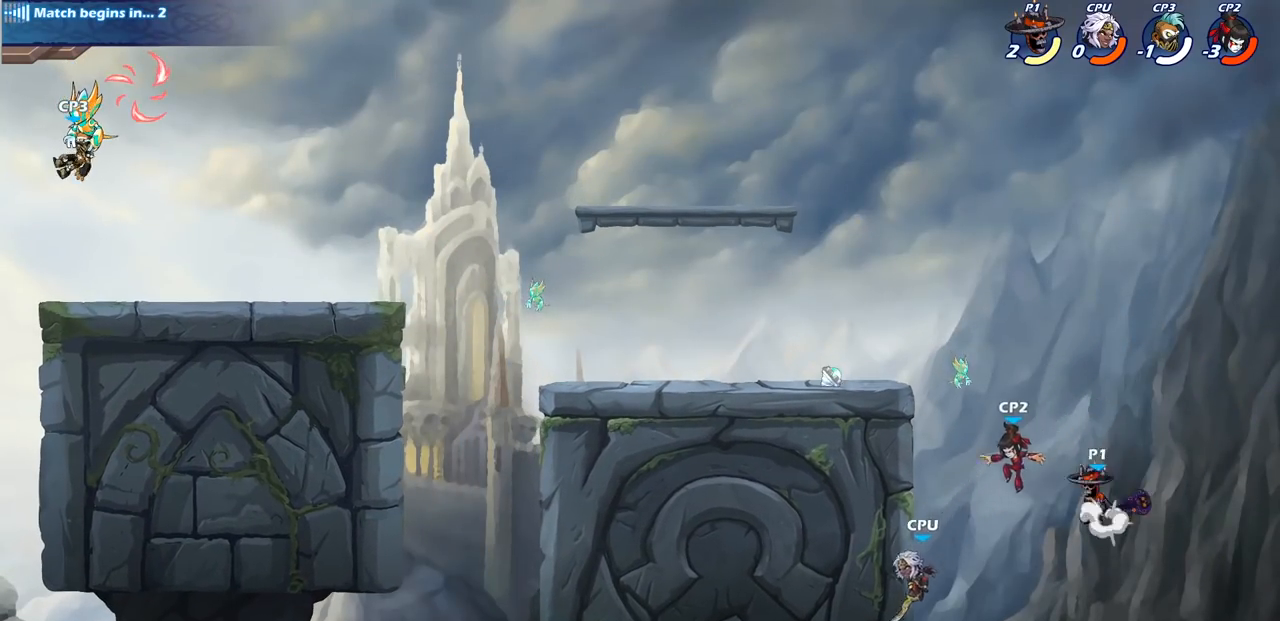
{"buttons": [], "left_stick": "left", "right_stick": "center", "events": [[17, "SQUARE", "down"], [33, "CROSS", "up"], [33, "right_stick", "down-left"], [100, "right_stick", "center"], [117, "SQUARE", "up"]]}
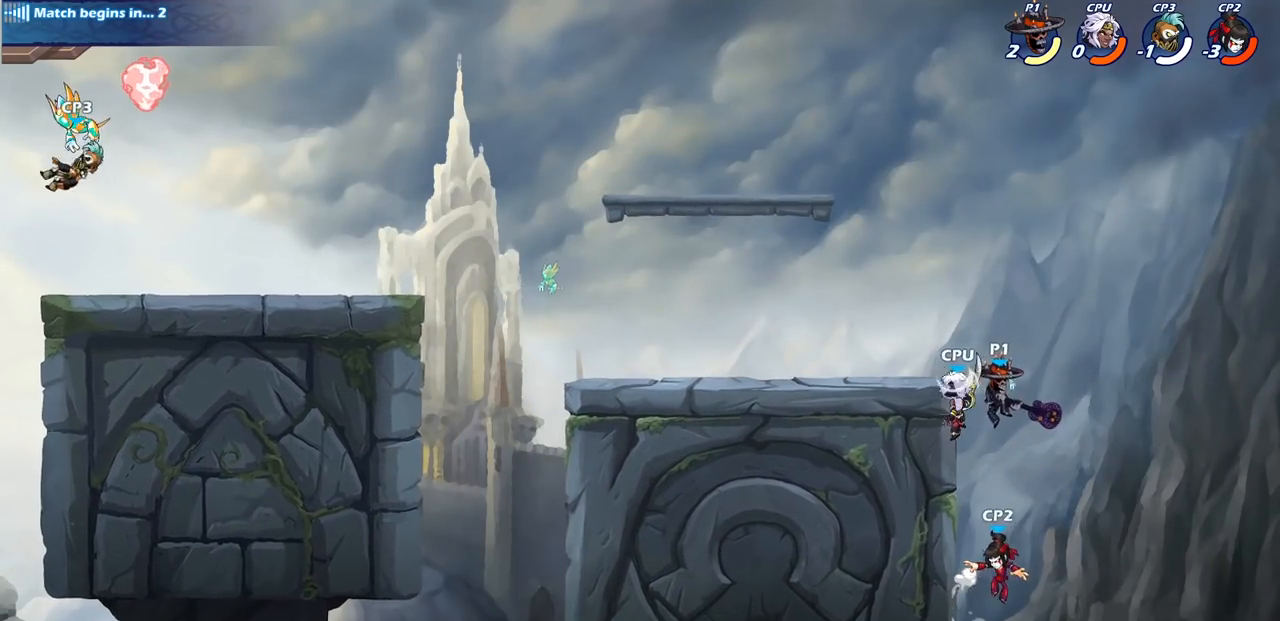
{"buttons": ["CIRCLE"], "left_stick": "center", "right_stick": "center", "events": [[183, "left_stick", "right"], [383, "left_stick", "up"], [433, "CIRCLE", "down"], [467, "left_stick", "center"]]}
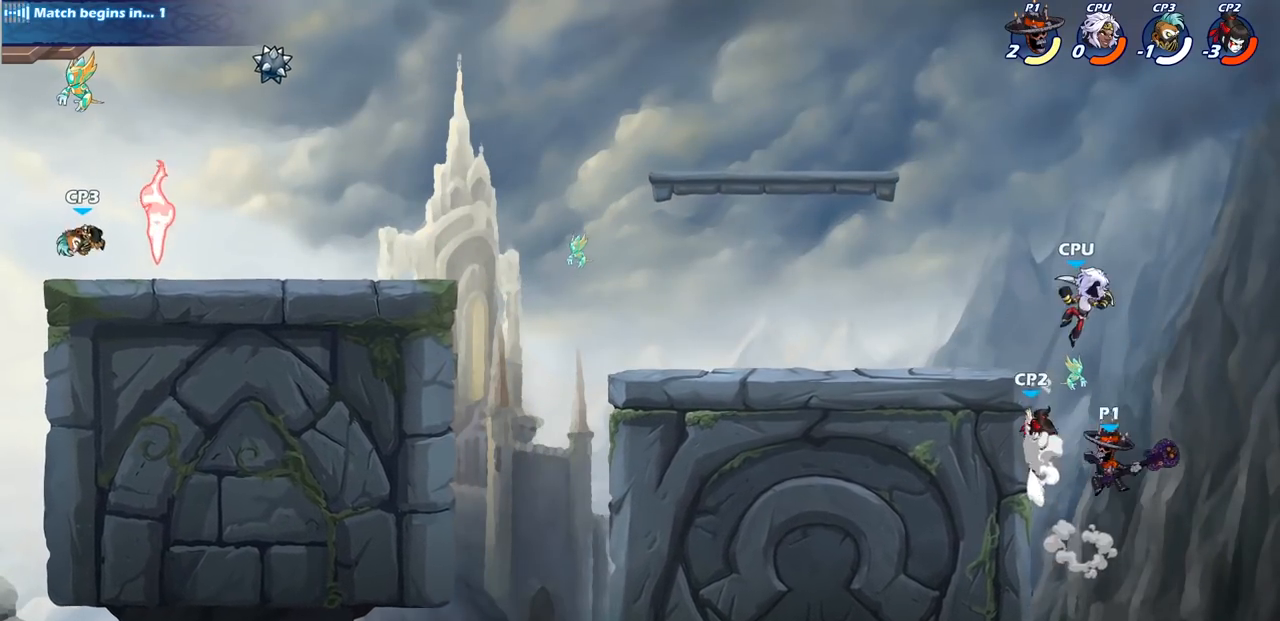
{"buttons": [], "left_stick": "left", "right_stick": "center", "events": [[17, "CIRCLE", "up"], [417, "left_stick", "left"]]}
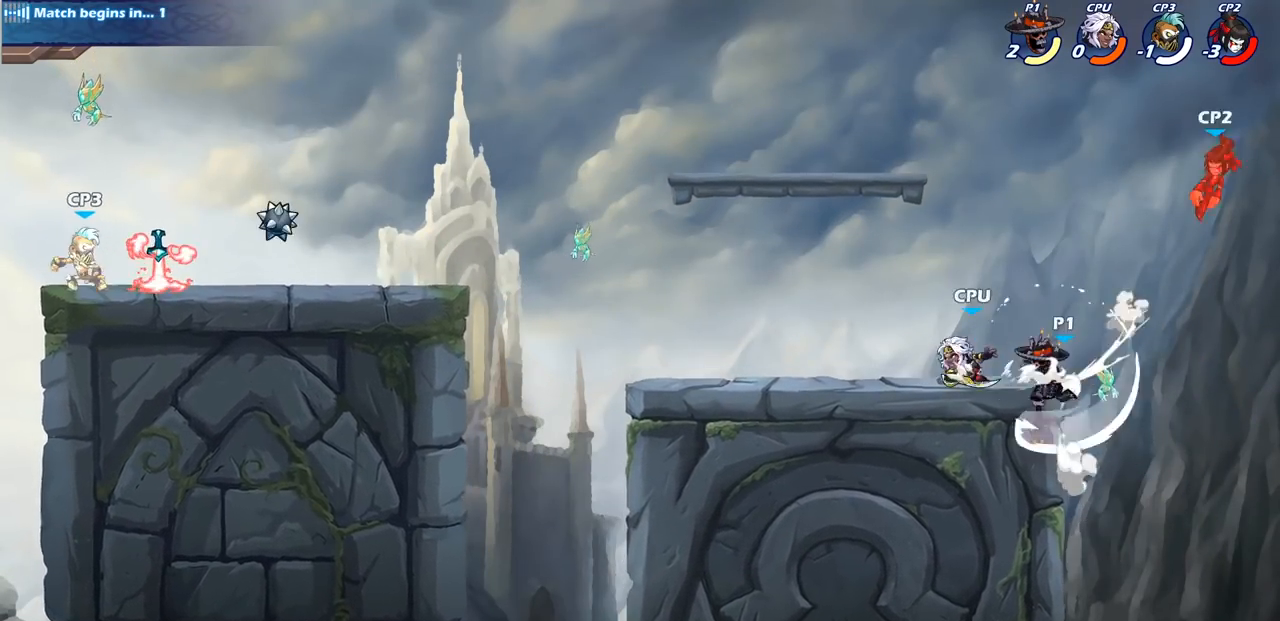
{"buttons": ["CROSS"], "left_stick": "left", "right_stick": "center", "events": [[500, "CROSS", "down"]]}
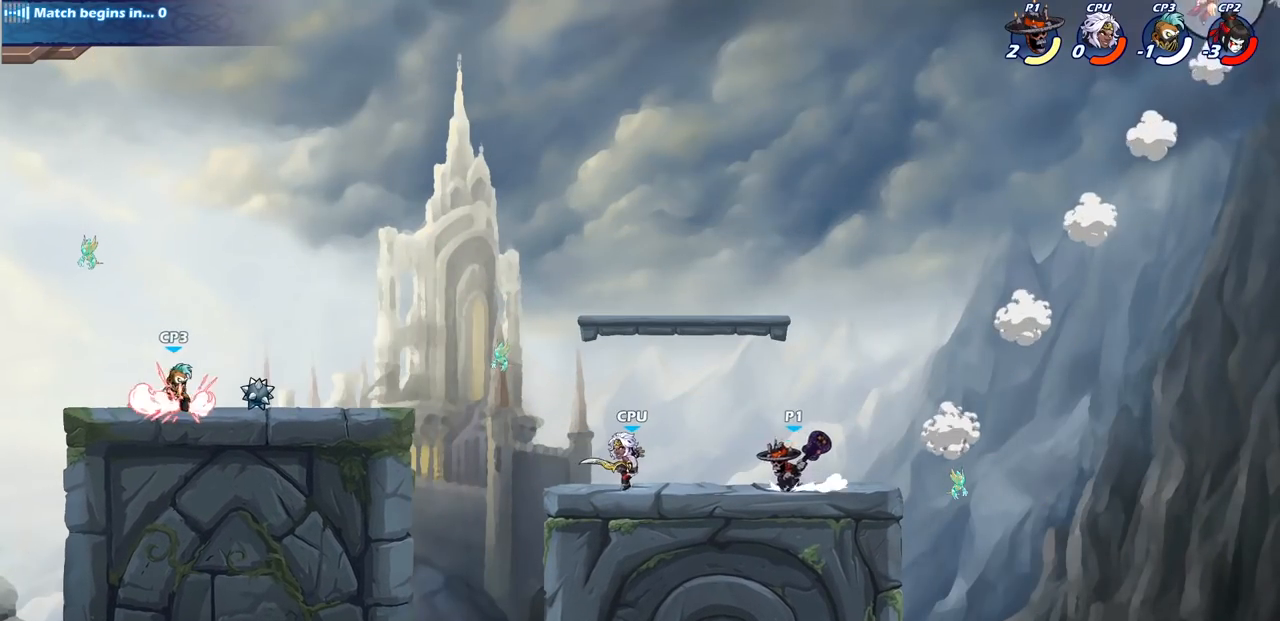
{"buttons": ["CIRCLE"], "left_stick": "down", "right_stick": "center", "events": [[133, "CROSS", "up"], [200, "left_stick", "down-left"], [267, "CIRCLE", "down"], [400, "left_stick", "down"]]}
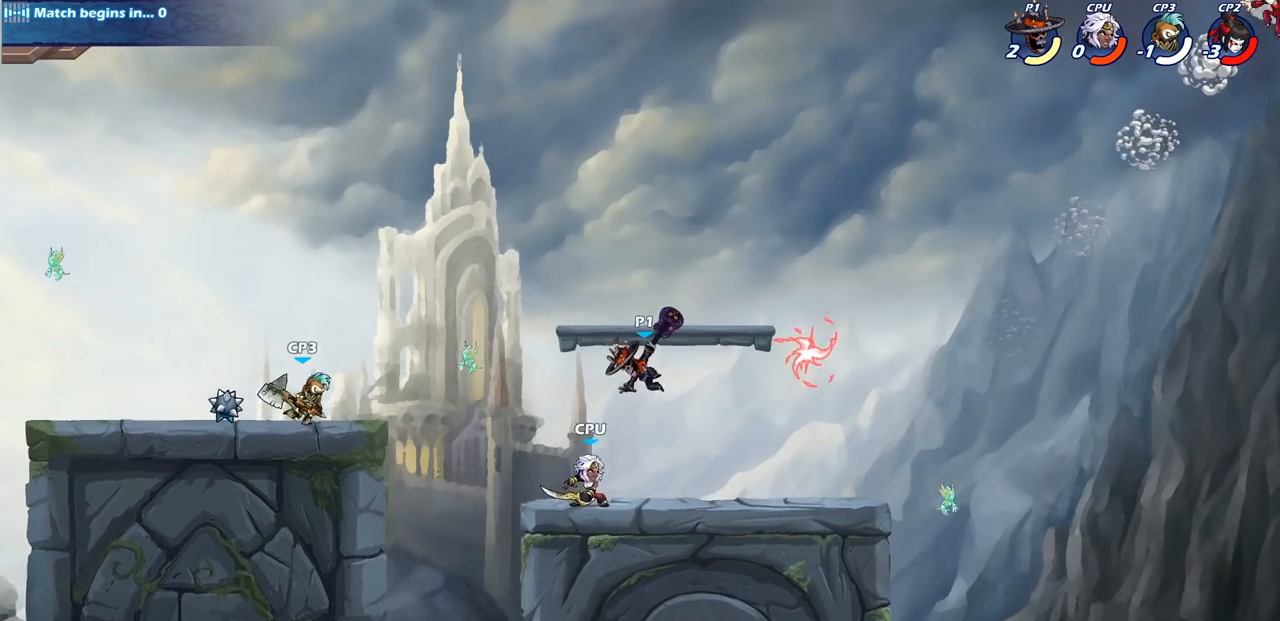
{"buttons": [], "left_stick": "down", "right_stick": "center", "events": [[317, "CIRCLE", "up"]]}
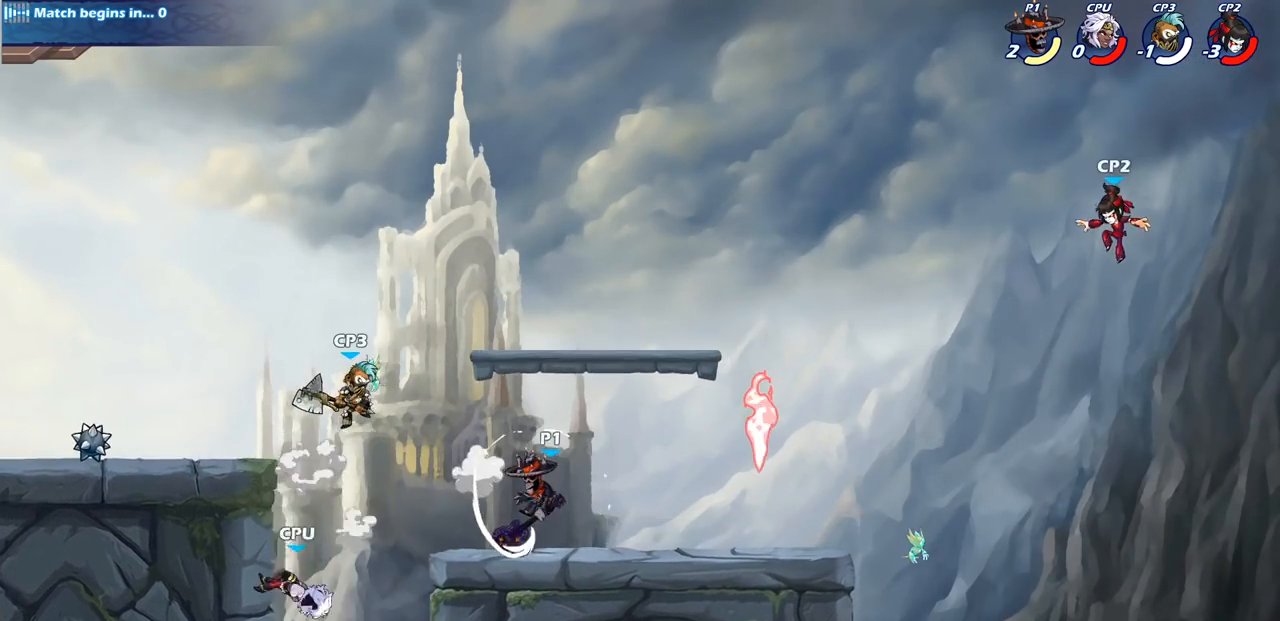
{"buttons": [], "left_stick": "up-left", "right_stick": "center", "events": [[150, "left_stick", "center"], [400, "left_stick", "up-left"]]}
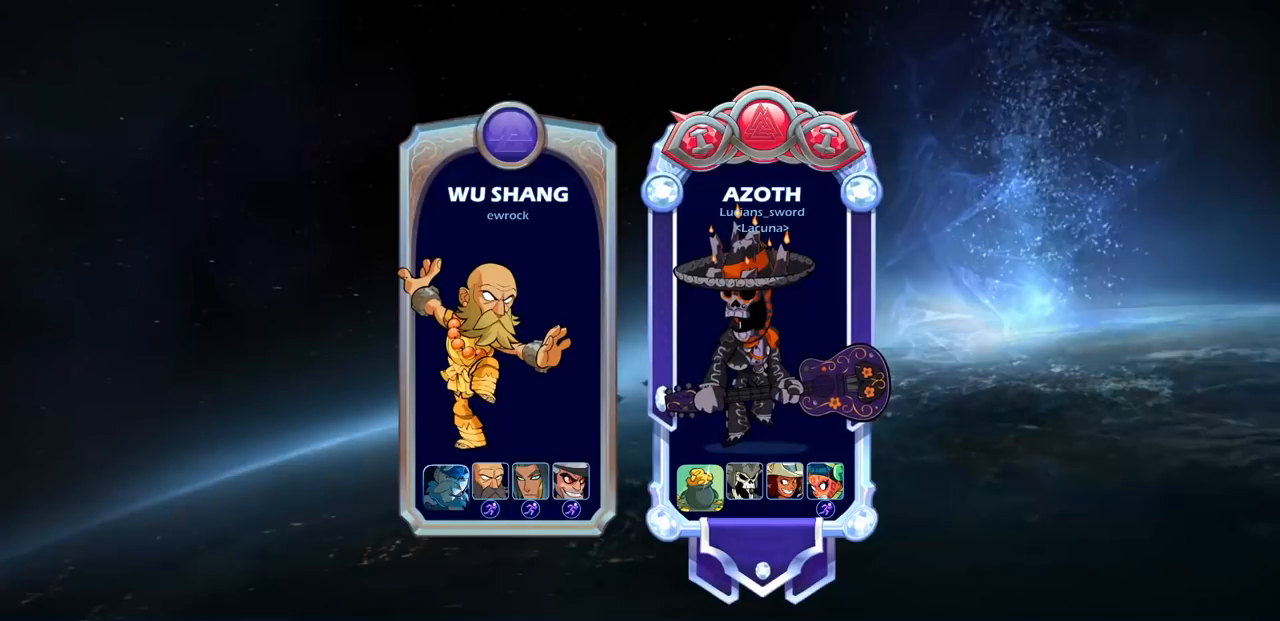
{"buttons": [], "left_stick": "center", "right_stick": "center", "events": [[50, "left_stick", "center"]]}